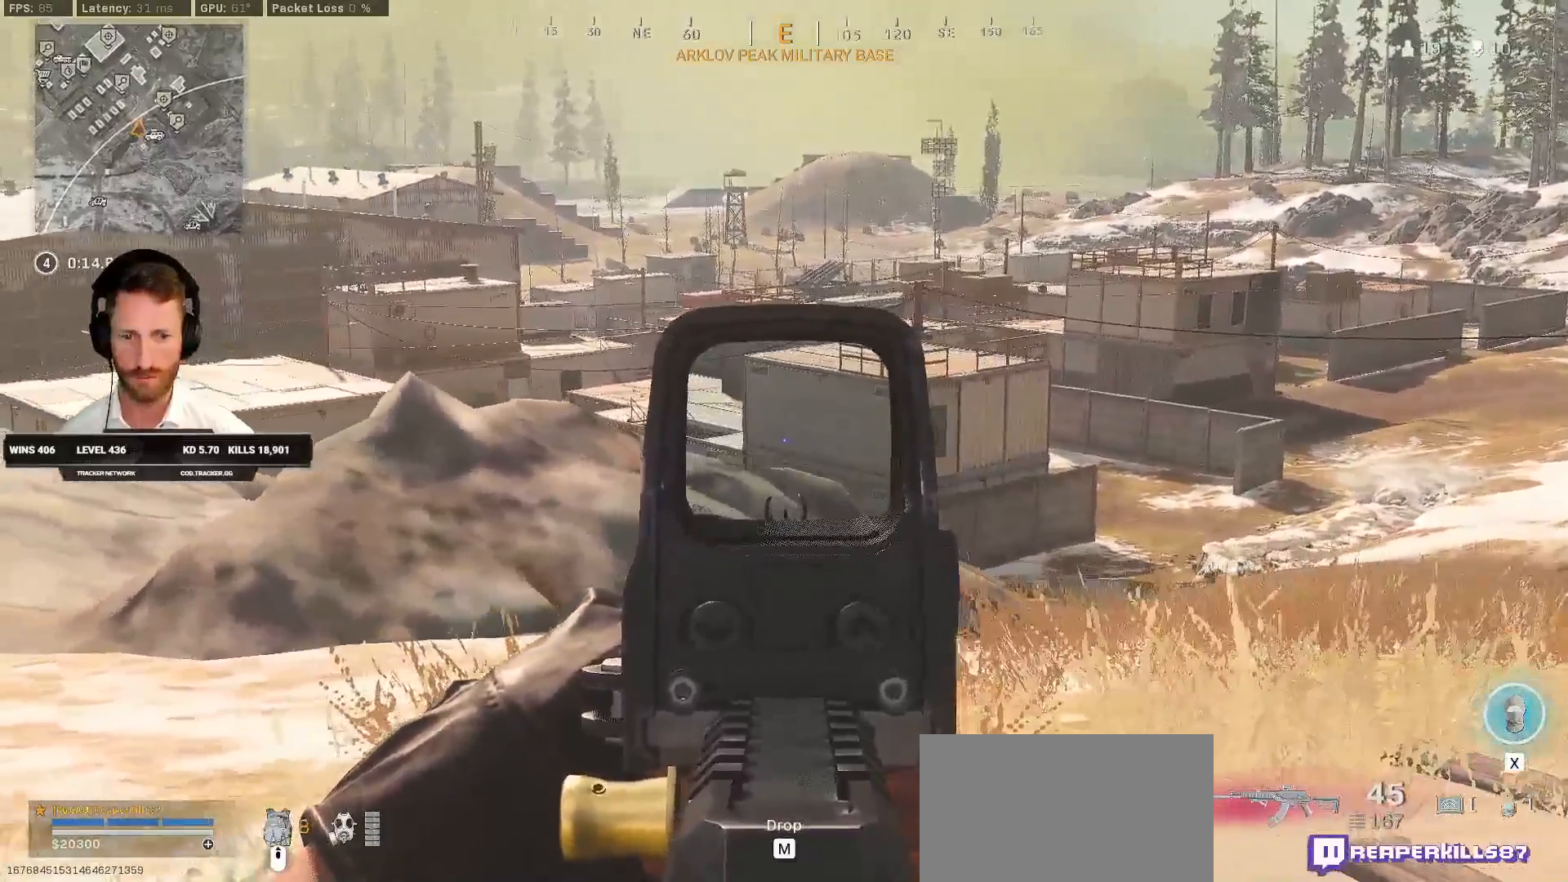
Gameplay with keyboard and mouse; each line is a JSON object with the keys and mouse buttons held at the frame after it. "events" lists presses ("down") and releases ("up") of "1", "2", "3", "4", "5", "a", "alt", "b", "c", "ctrl", "d", "e", "f", "g", "q", "r", "s", "shift", "space", "t", "tab", "v", "w", "x", "z", "mouse_left", "mouse_wheel", "mouse_right", "mouse_mb4" and "mouse_mb5" between this image and that frame as [ms after this image, input, new state], when the widget could be followed in between. "mouse_left", "mouse_wheel", "mouse_right", "mouse_mb4", "mouse_mb5" = the "left", "wheel", "right", "mb4", "mb5" buttons of the "mouse" list. No other keys are recorded. "wheel" means that the mouse wheel is clicked or scrolled. Mouse movement is not recorded.
{"keys": ["a", "ctrl", "s"], "mouse": ["right"], "events": [[433, "s", "down"]]}
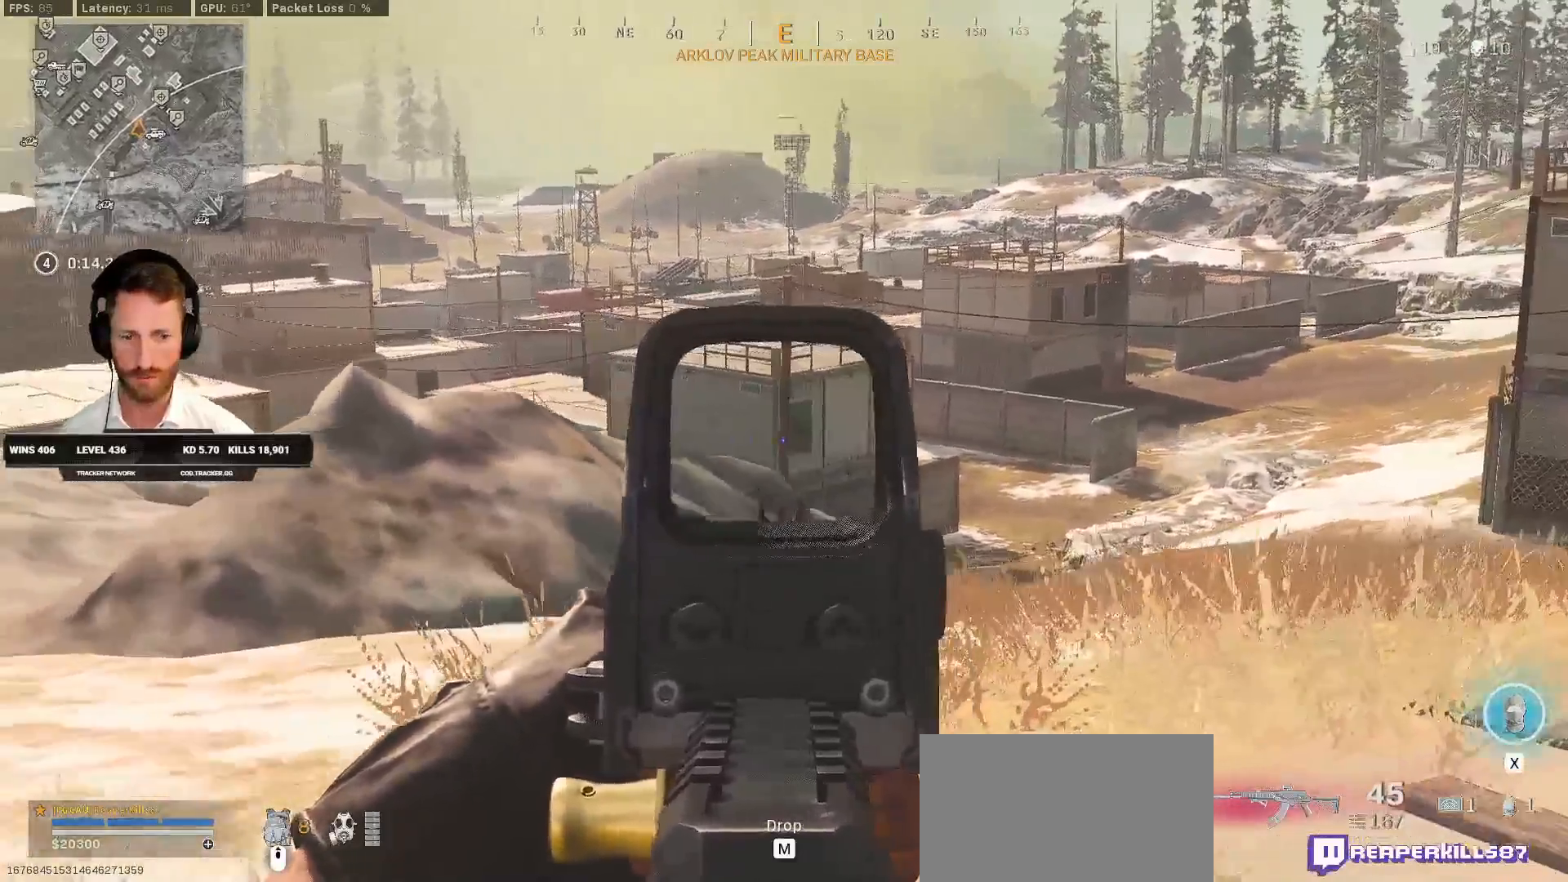
{"keys": ["a", "ctrl"], "mouse": ["right"]}
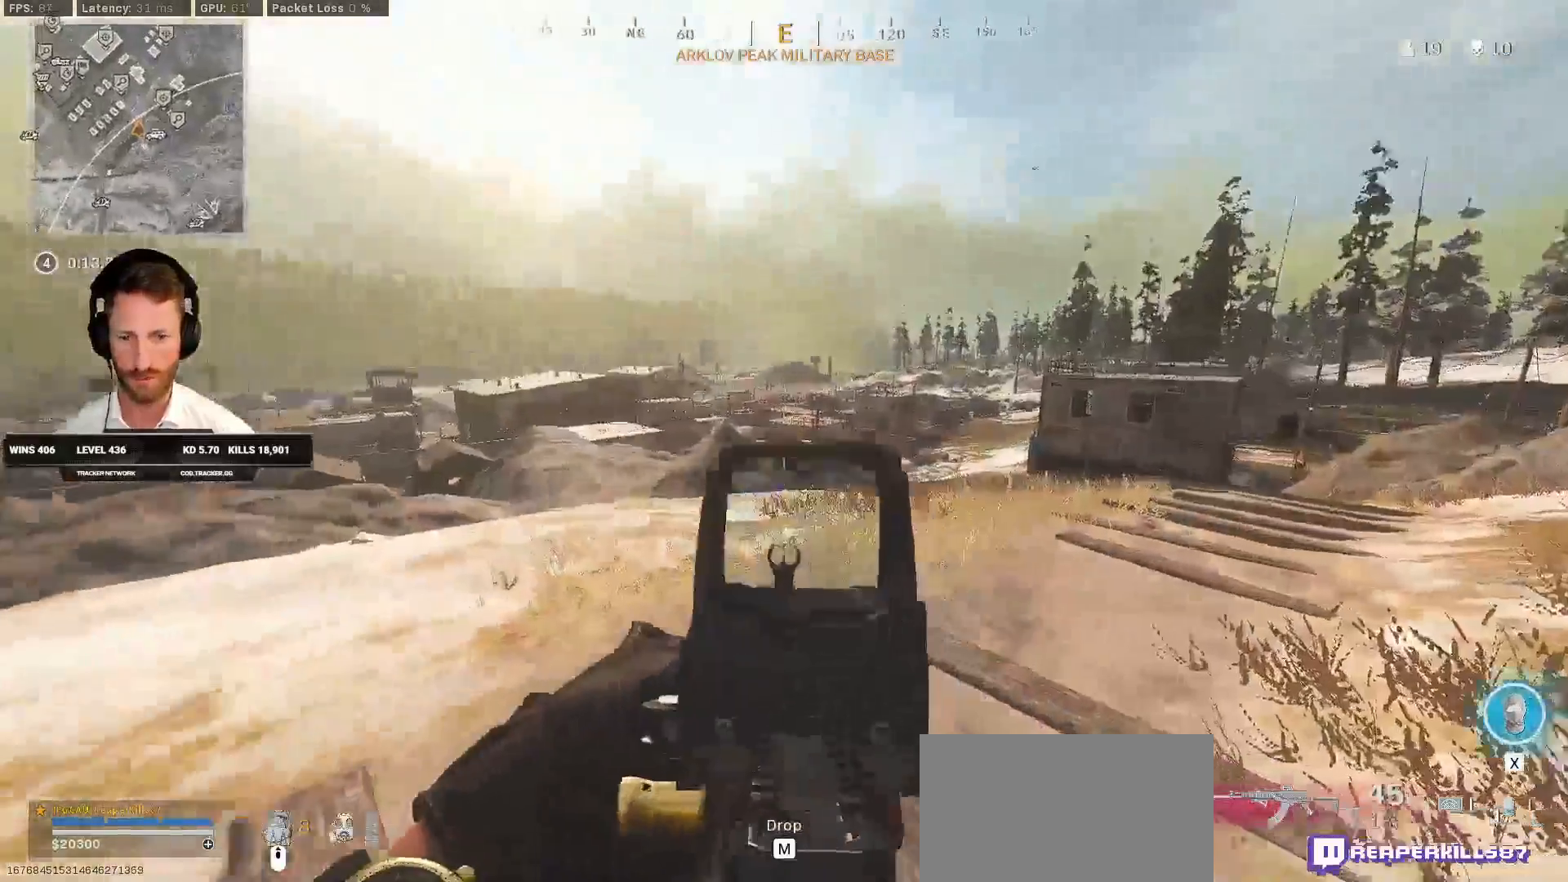
{"keys": ["a"], "mouse": ["right"], "events": [[33, "ctrl", "up"]]}
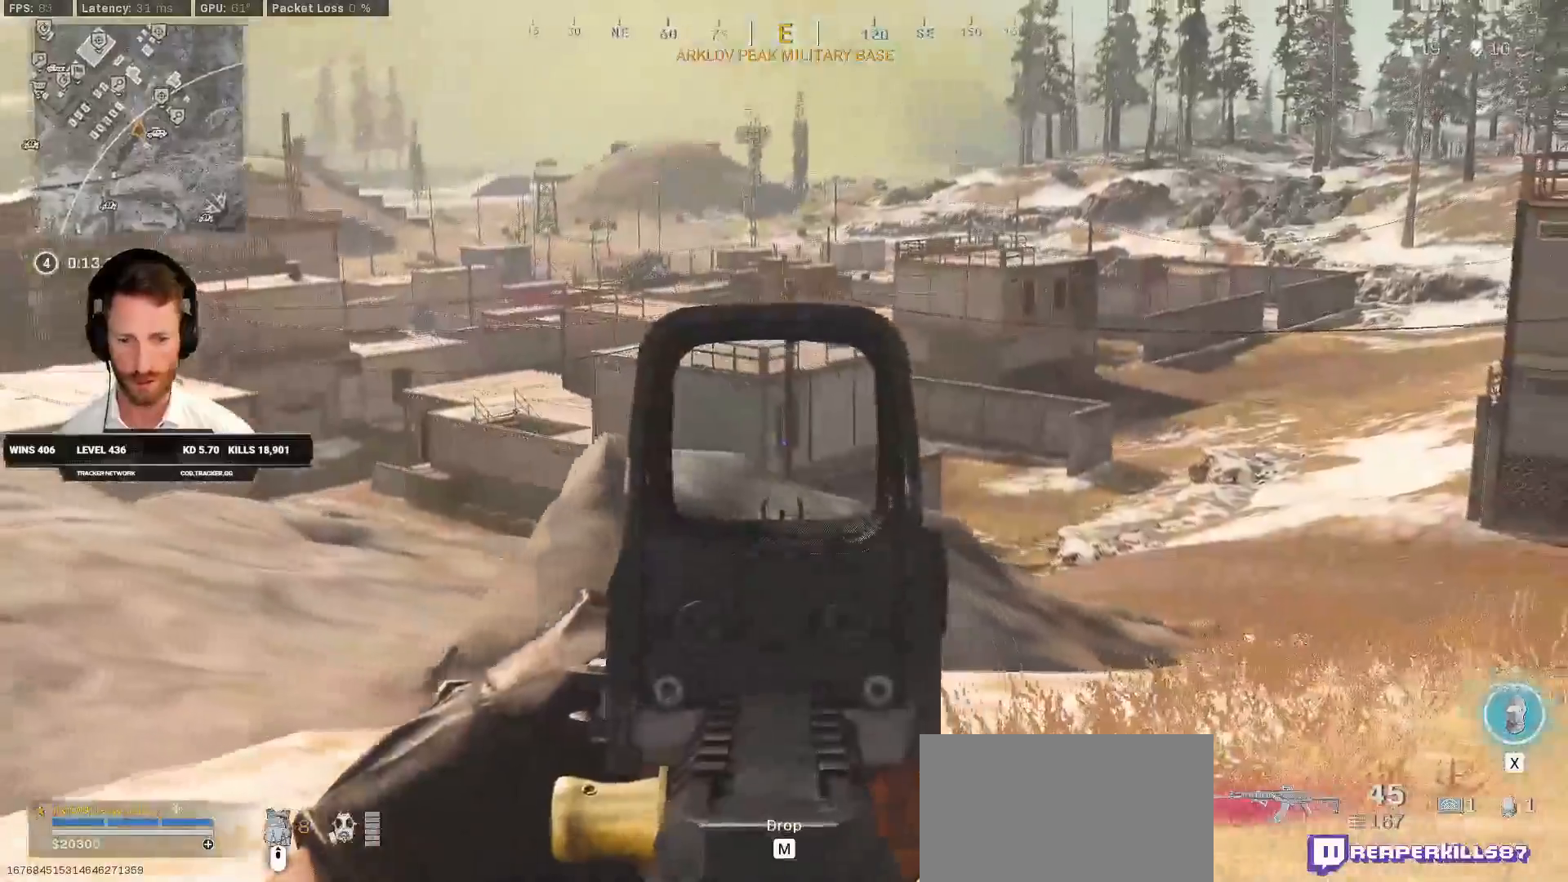
{"keys": ["d"], "mouse": ["right"]}
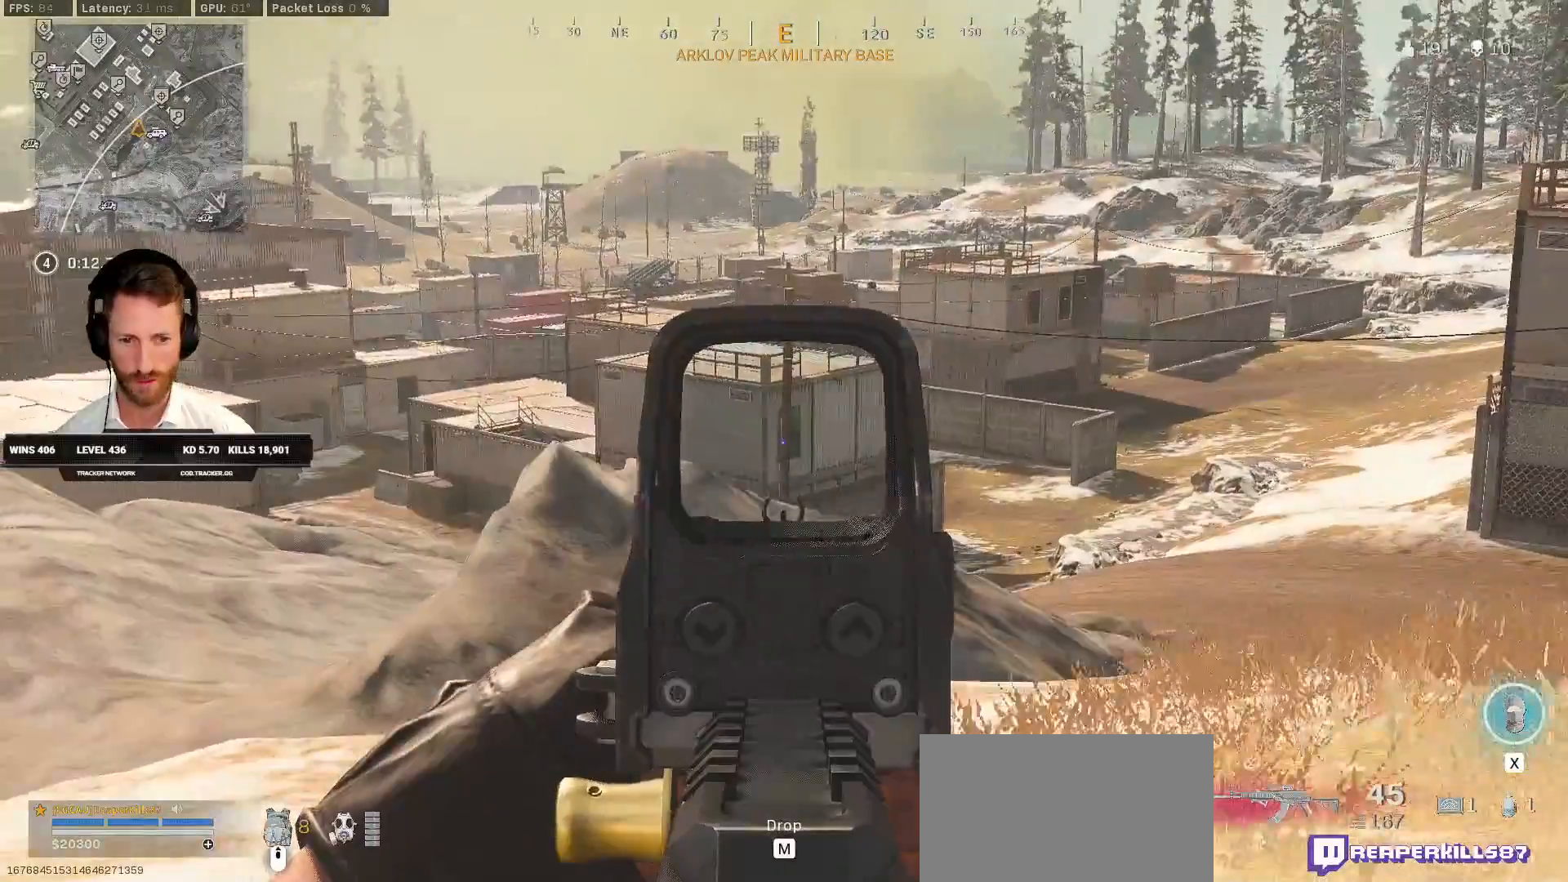
{"keys": ["d"], "mouse": ["right"], "events": [[250, "w", "down"], [483, "w", "up"]]}
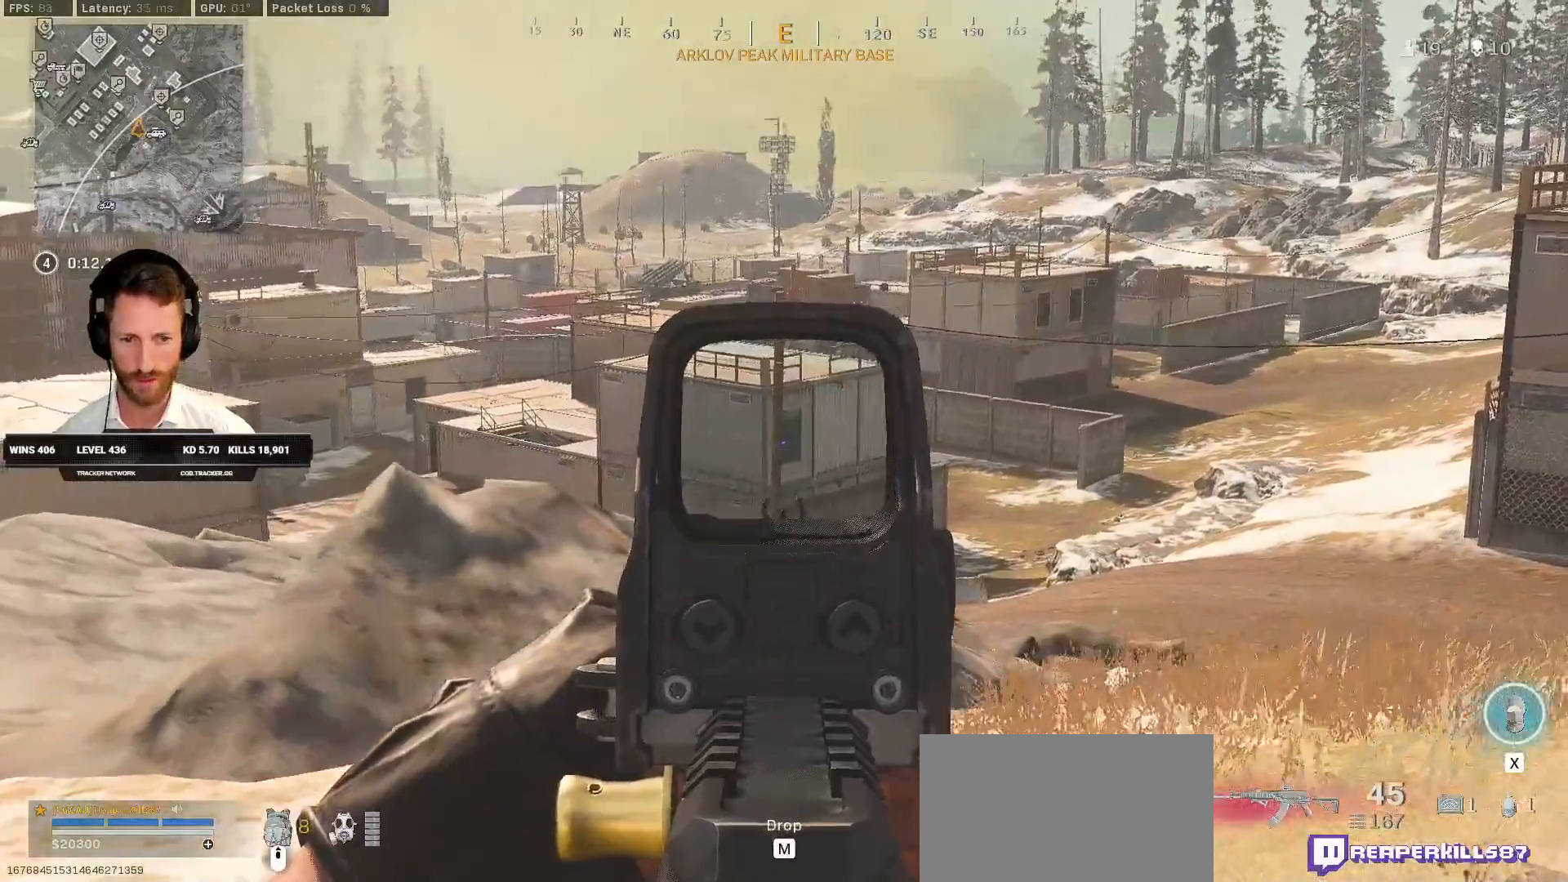
{"keys": ["d"], "mouse": ["left", "right"], "events": [[33, "mouse_left", "down"]]}
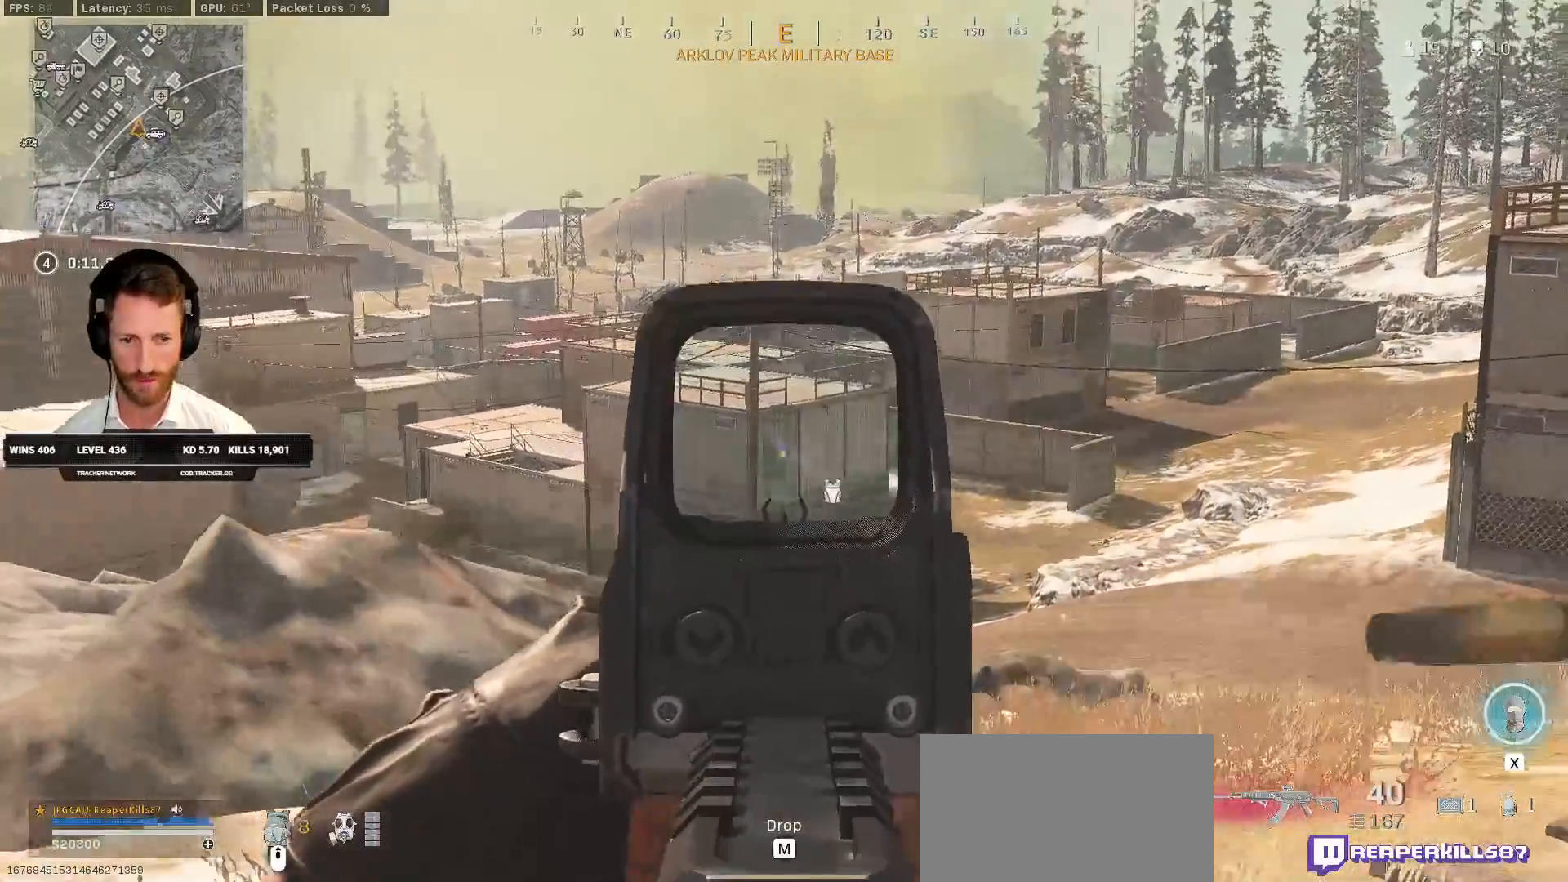
{"keys": ["d"], "mouse": ["left", "right"], "events": [[67, "d", "up"], [83, "a", "down"], [417, "d", "down"], [433, "a", "up"]]}
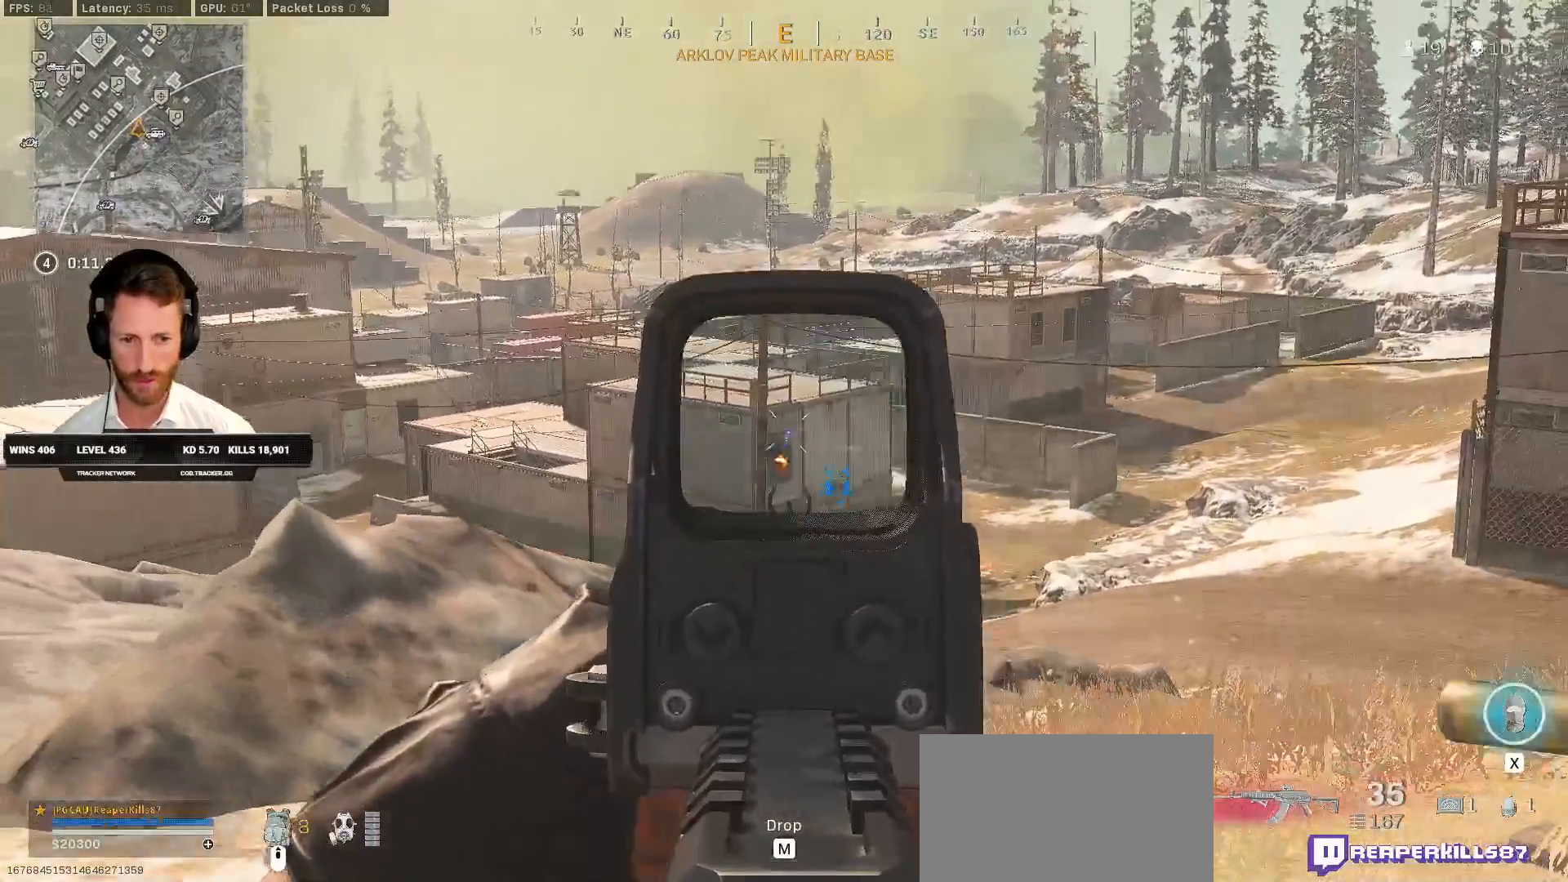
{"keys": ["d"], "mouse": ["left", "right"], "events": [[150, "a", "down"], [150, "d", "up"], [400, "d", "down"], [433, "a", "up"]]}
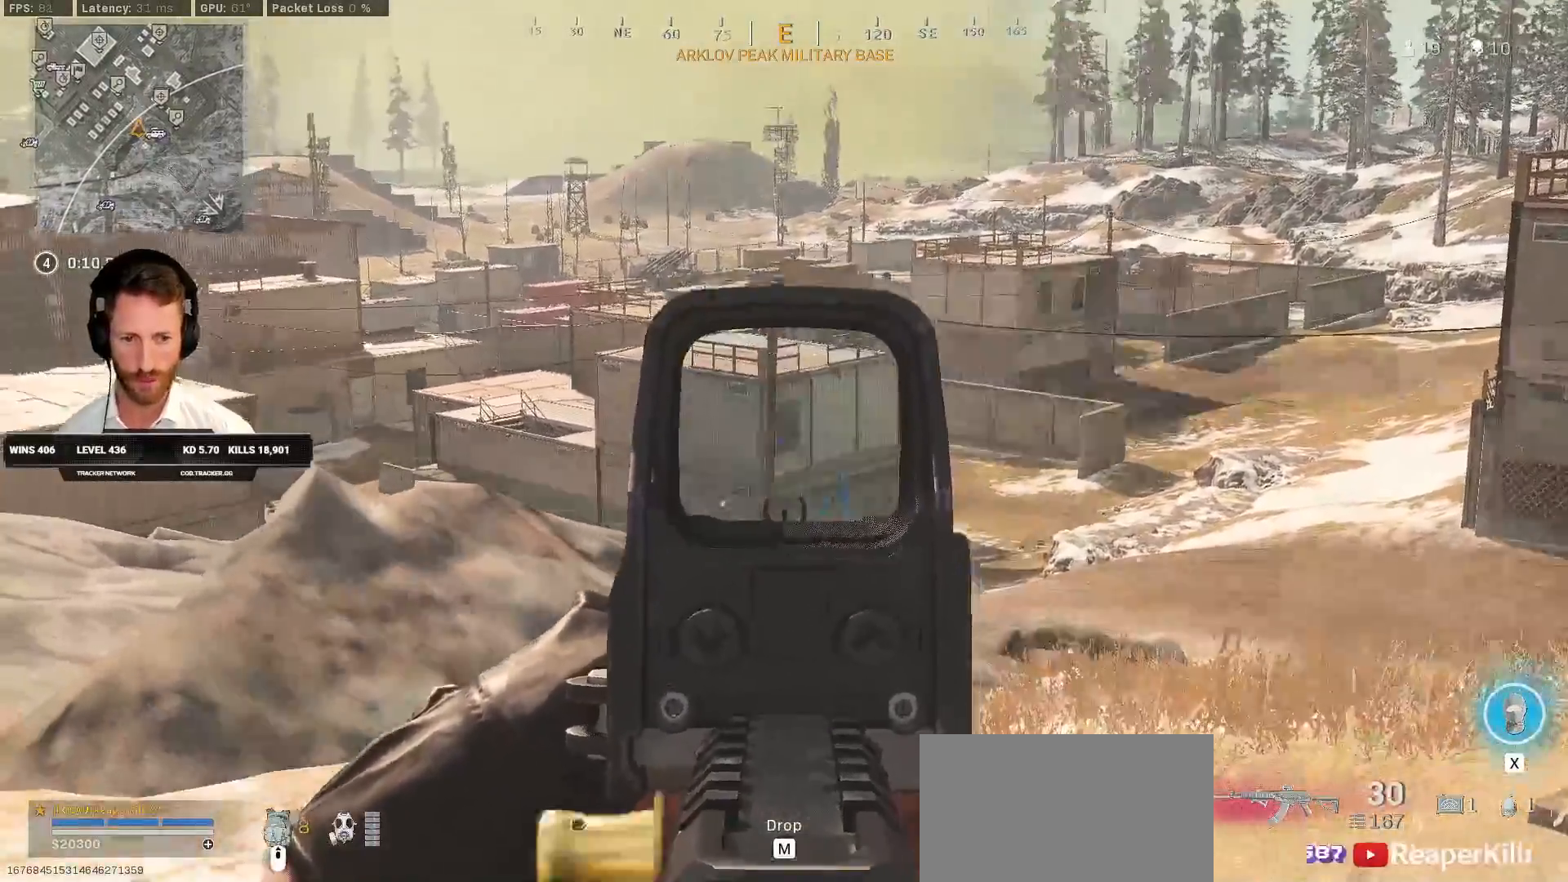
{"keys": ["a", "shift", "w"], "mouse": [], "events": [[50, "w", "down"], [100, "shift", "down"], [133, "d", "up"], [167, "mouse_left", "up"], [167, "mouse_right", "up"], [233, "e", "down"], [300, "a", "down"], [317, "e", "up"]]}
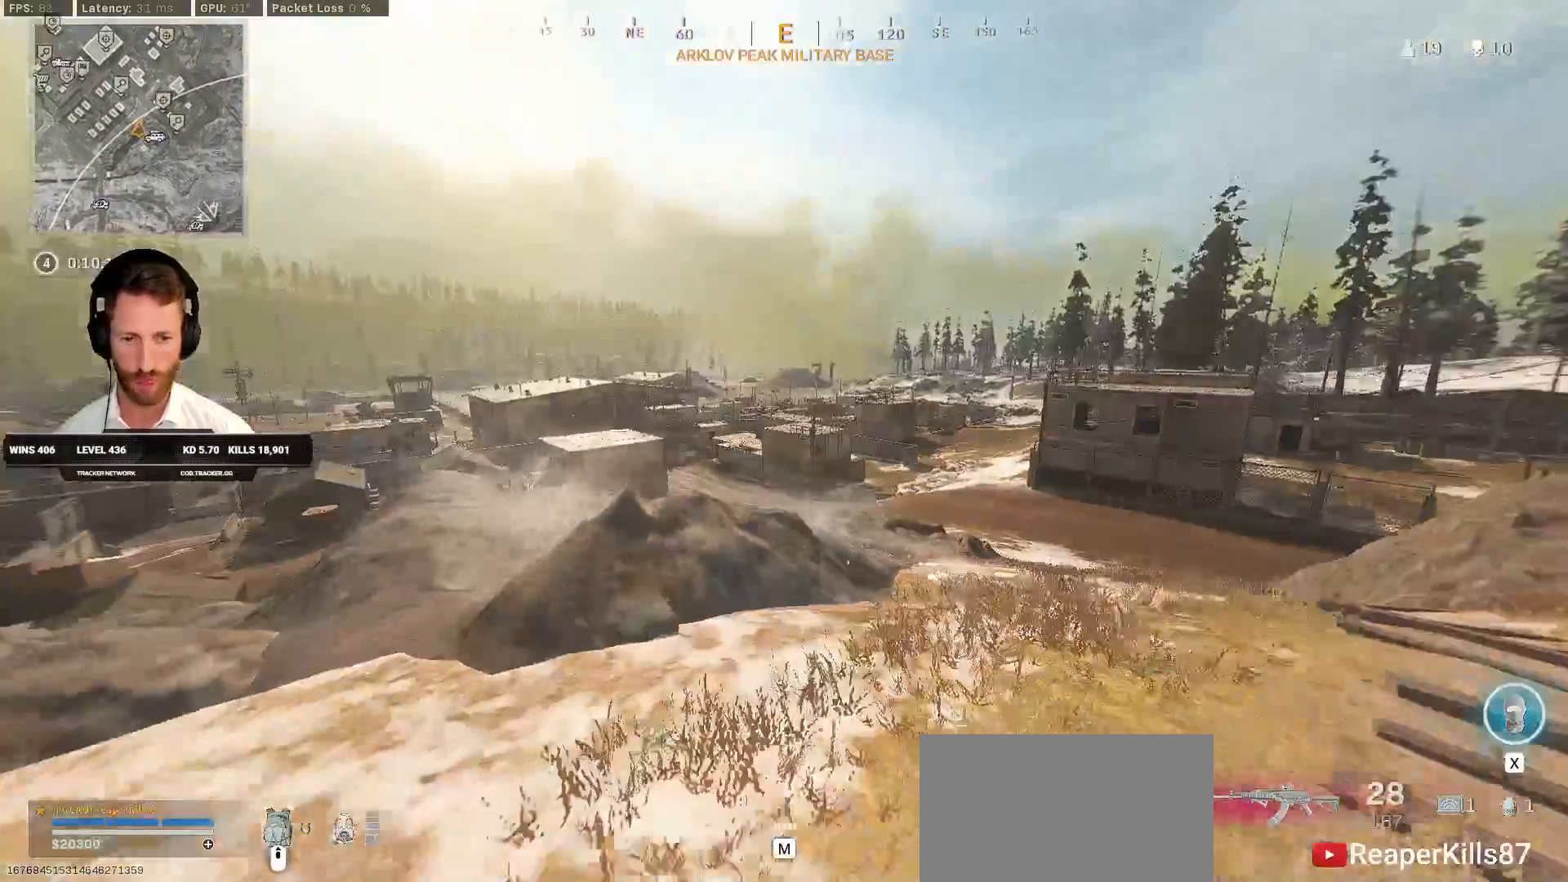
{"keys": ["a", "shift", "w"], "mouse": [], "events": []}